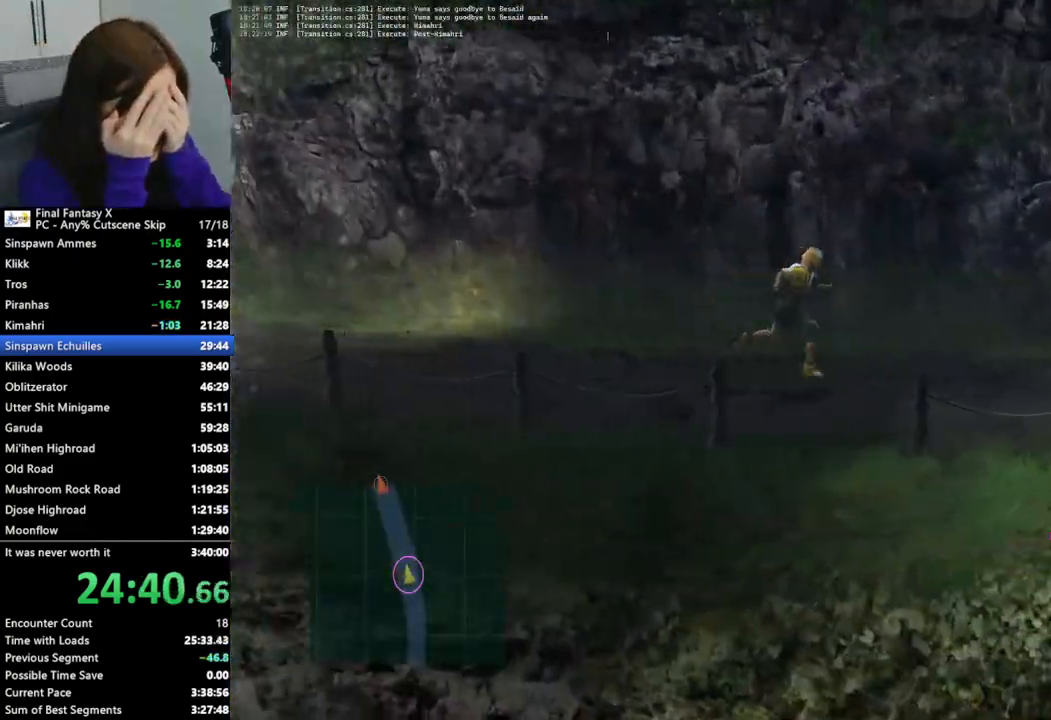
Gameplay with a controller (PlayStation layout); each line is a JSON object with the inputs held at the frame after it. "events" lists button and stick changes between this image and that frame as [ms after this image, input, new state], when the widget could be followed in between.
{"buttons": [], "left_stick": "up-right", "right_stick": "center", "events": []}
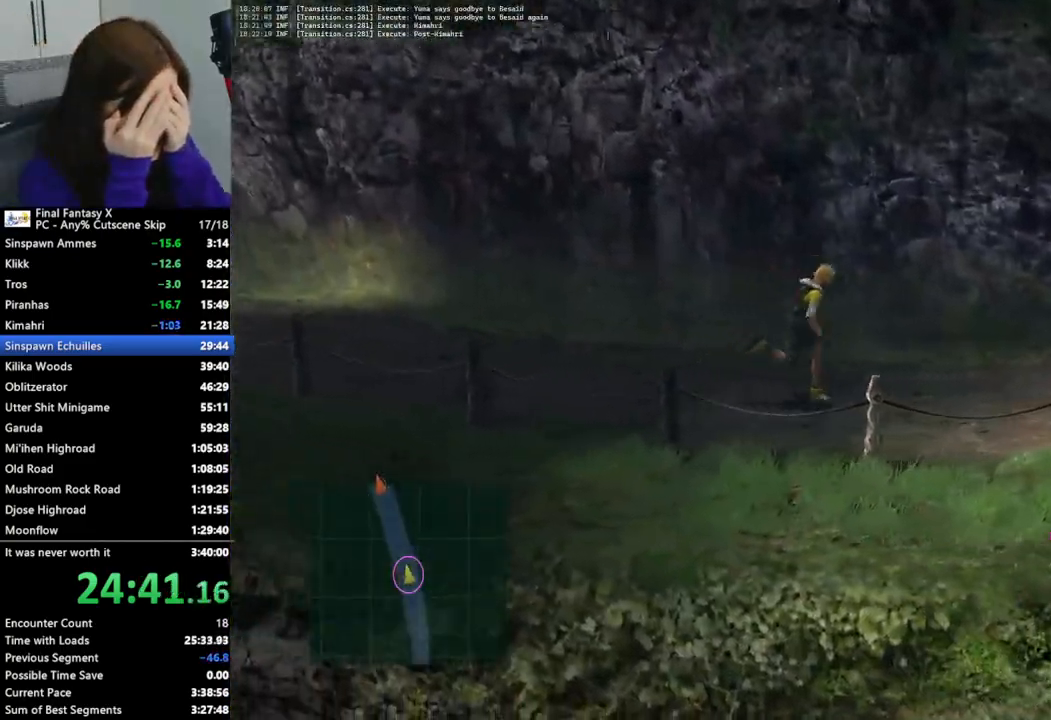
{"buttons": [], "left_stick": "up-right", "right_stick": "center", "events": []}
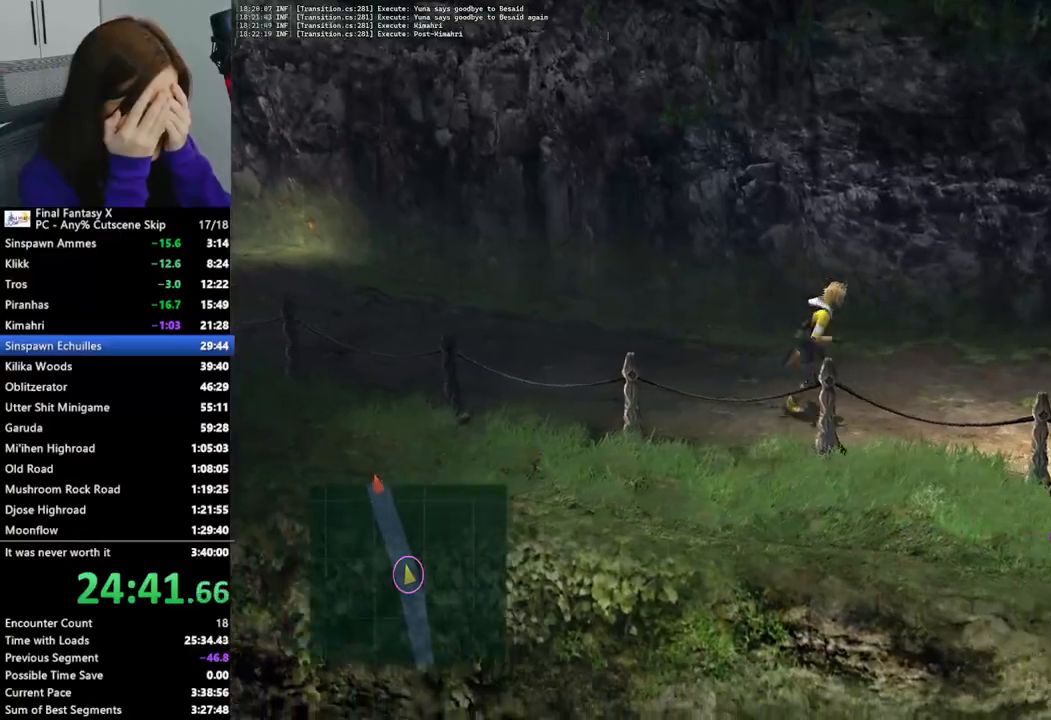
{"buttons": [], "left_stick": "up-right", "right_stick": "center", "events": []}
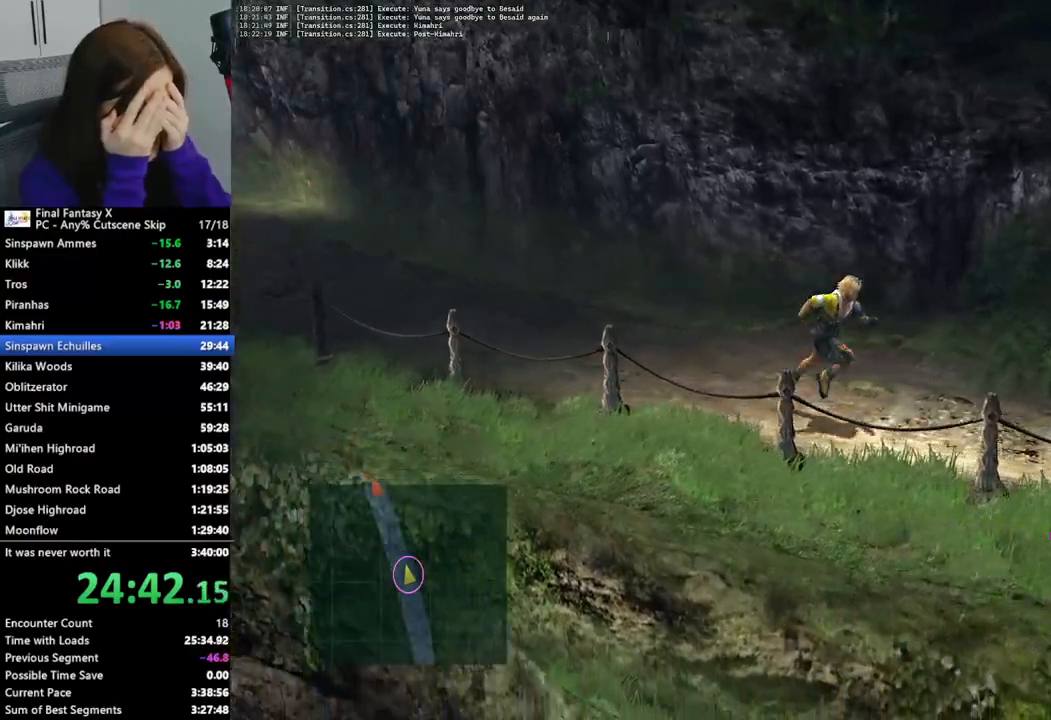
{"buttons": [], "left_stick": "up-right", "right_stick": "center", "events": []}
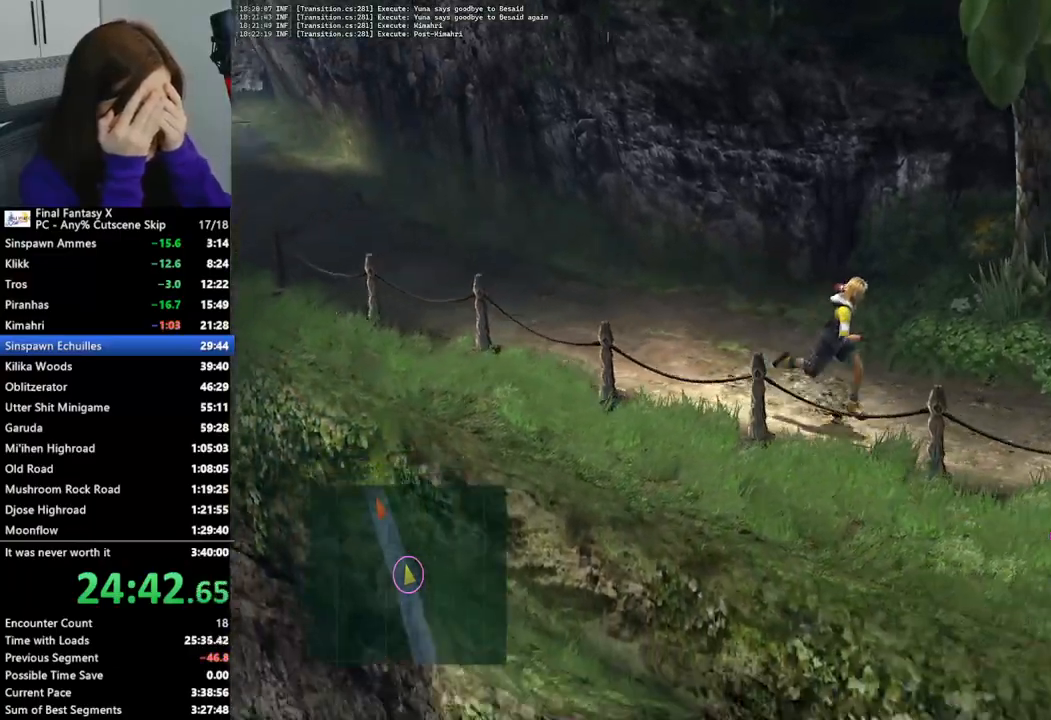
{"buttons": [], "left_stick": "up-right", "right_stick": "center", "events": []}
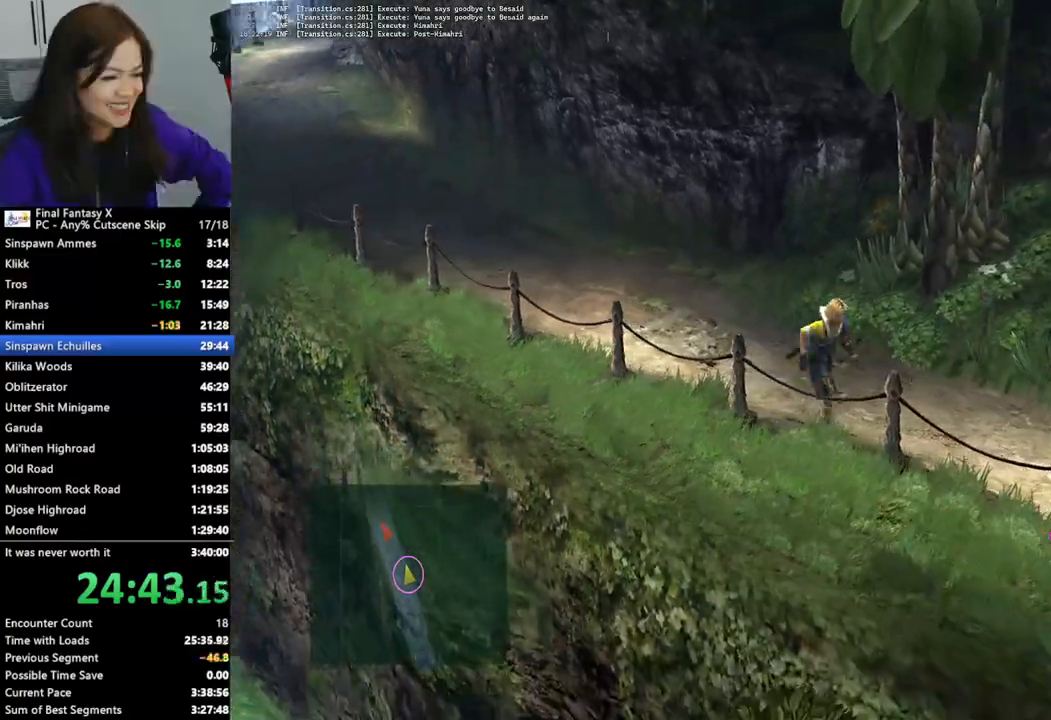
{"buttons": [], "left_stick": "up-right", "right_stick": "center", "events": []}
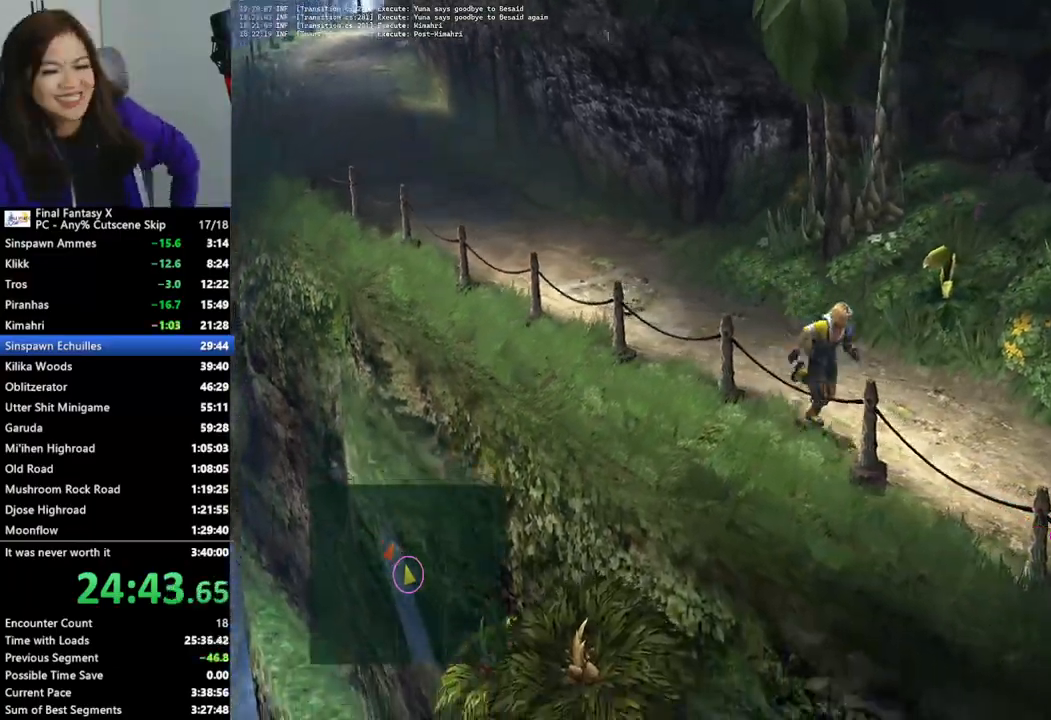
{"buttons": [], "left_stick": "up-right", "right_stick": "center", "events": []}
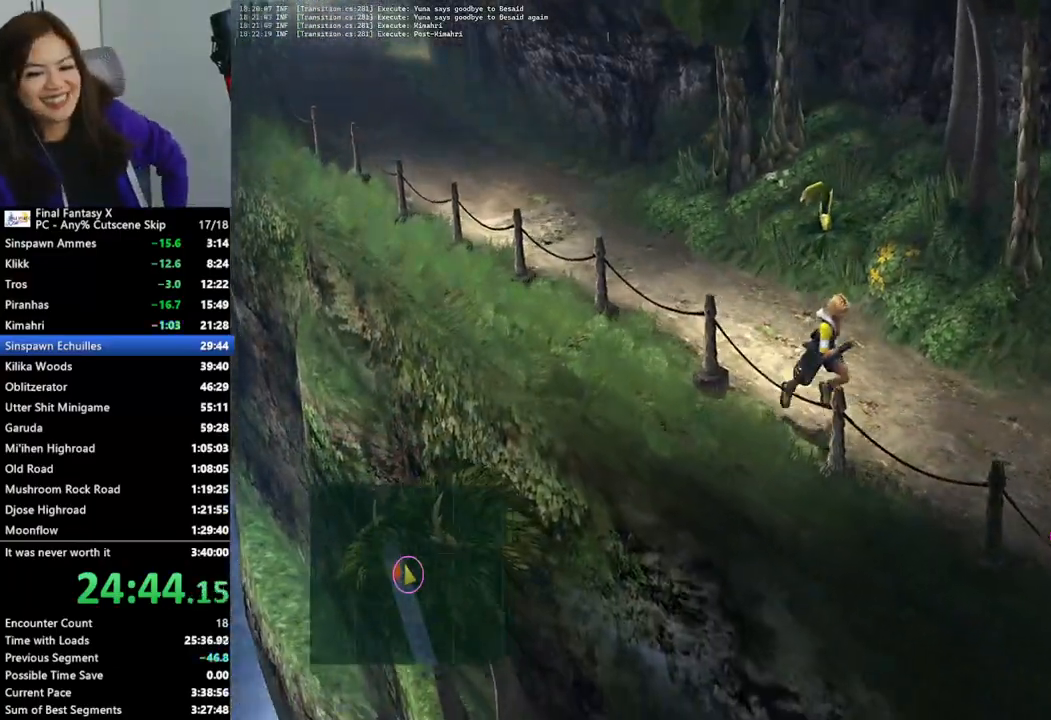
{"buttons": [], "left_stick": "up-right", "right_stick": "center", "events": []}
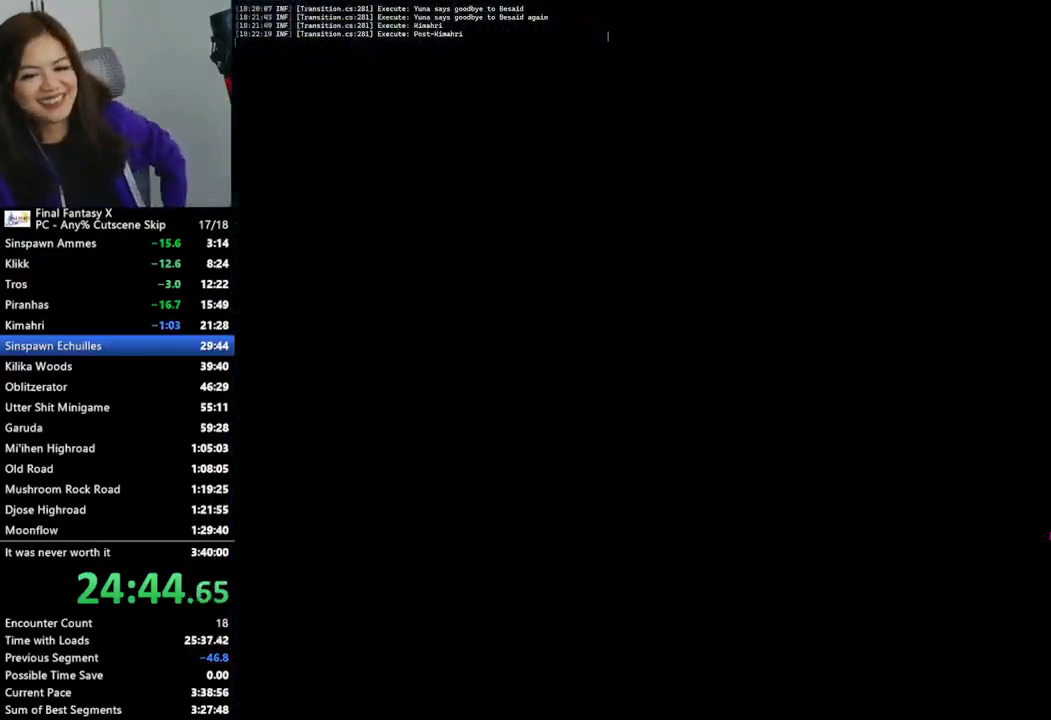
{"buttons": [], "left_stick": "down", "right_stick": "center", "events": [[167, "left_stick", "down-right"], [300, "left_stick", "down"]]}
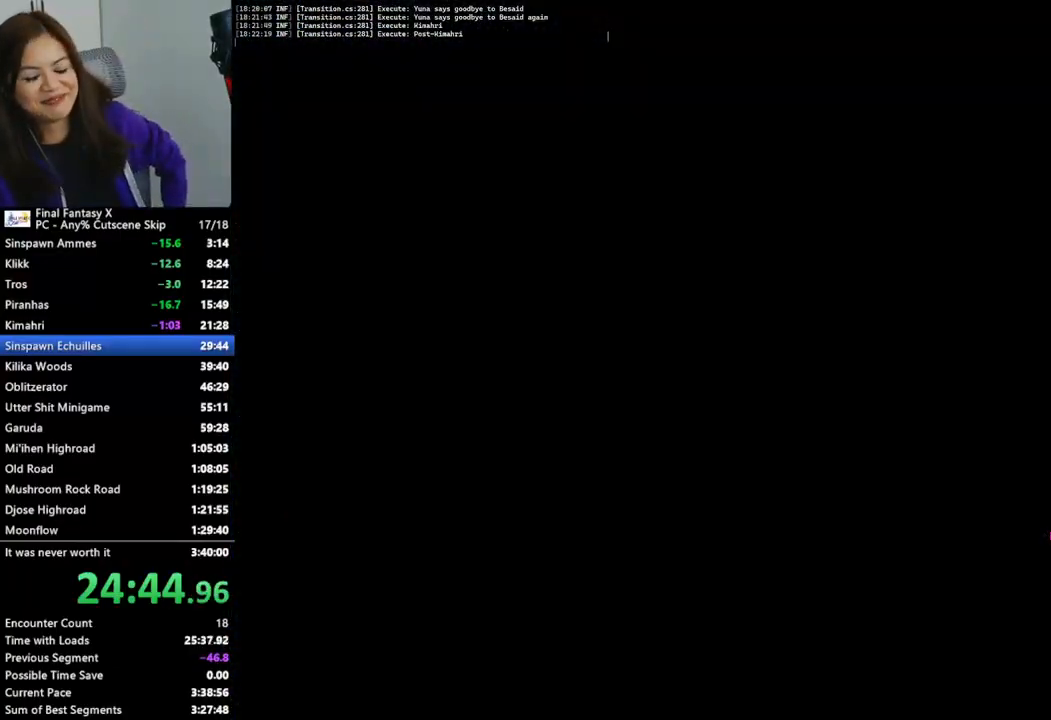
{"buttons": [], "left_stick": "down", "right_stick": "center", "events": []}
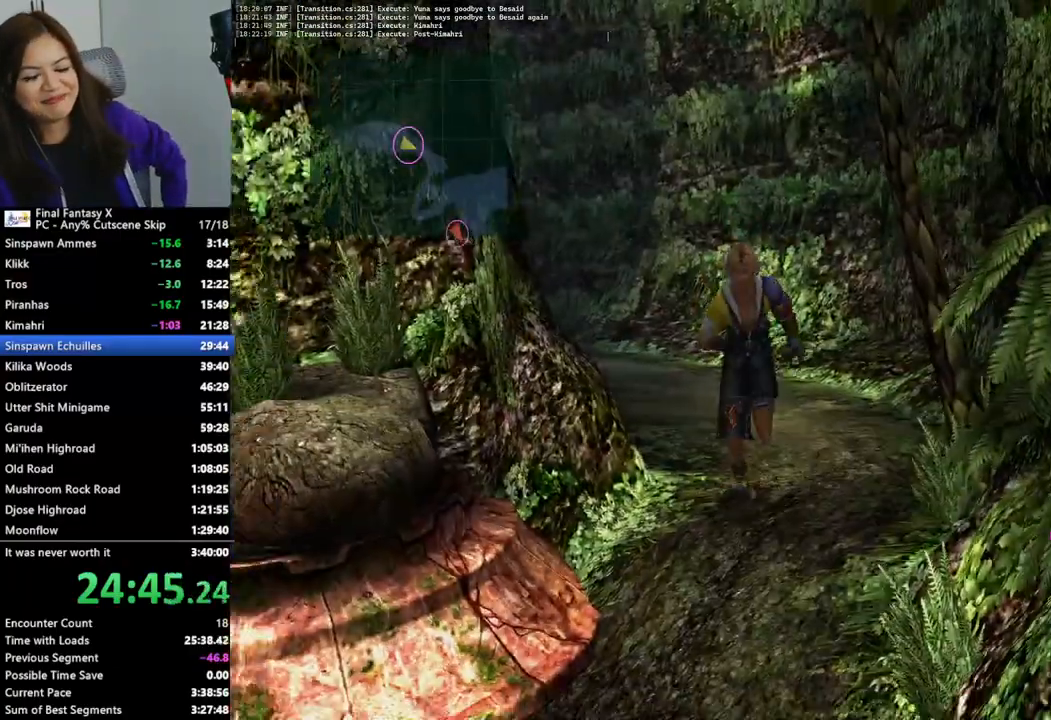
{"buttons": [], "left_stick": "down-left", "right_stick": "center", "events": [[333, "left_stick", "down-left"]]}
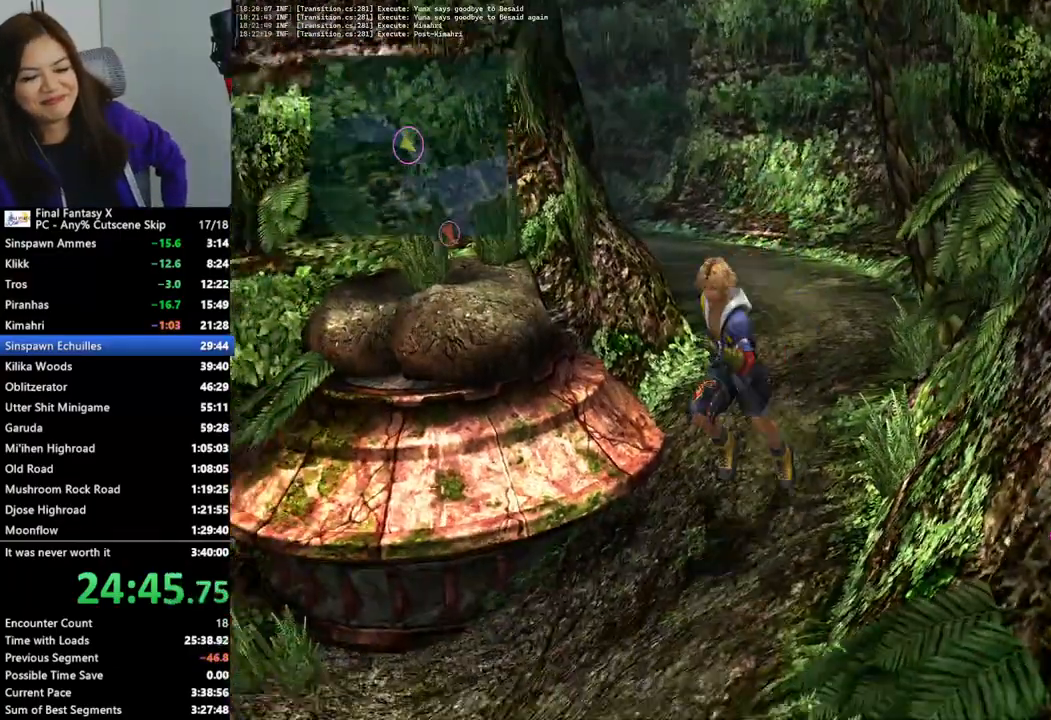
{"buttons": ["L3"], "left_stick": "left", "right_stick": "center", "events": [[167, "left_stick", "left"], [300, "L3", "down"]]}
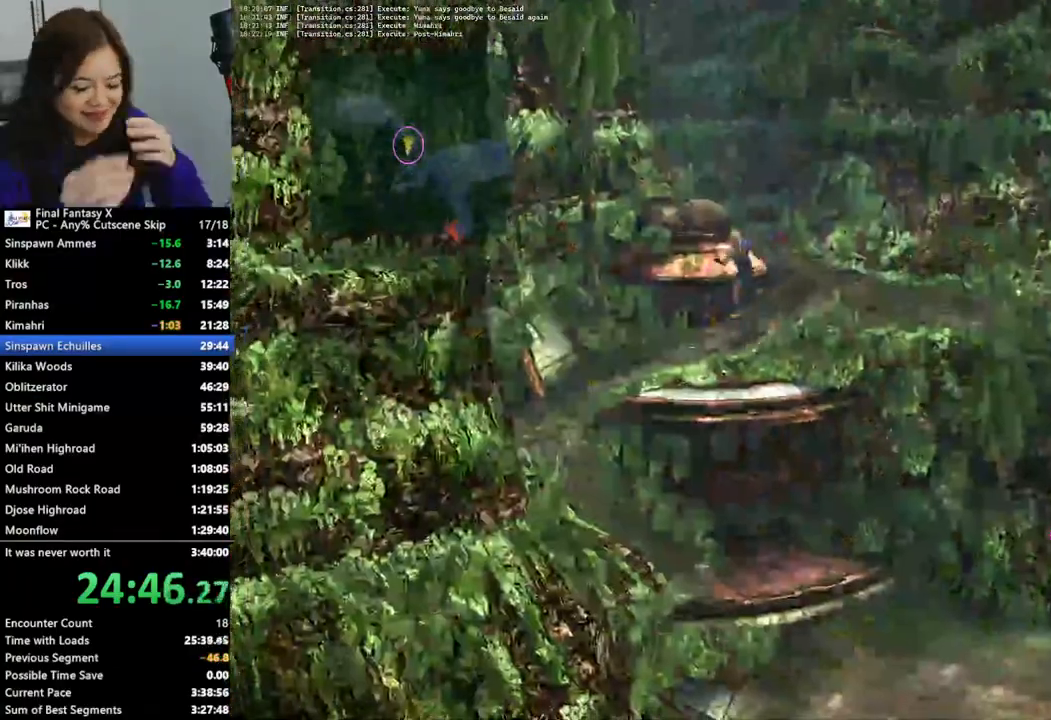
{"buttons": ["L3"], "left_stick": "down-left", "right_stick": "center", "events": [[467, "left_stick", "down-left"]]}
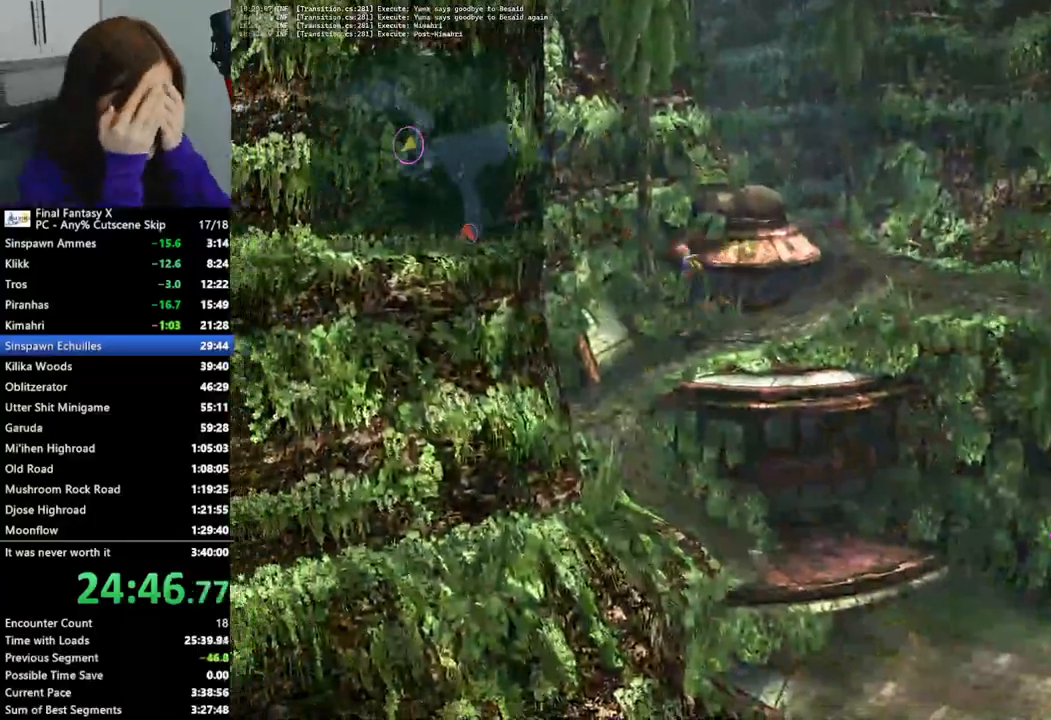
{"buttons": [], "left_stick": "down", "right_stick": "center", "events": [[67, "L3", "up"], [333, "left_stick", "down"]]}
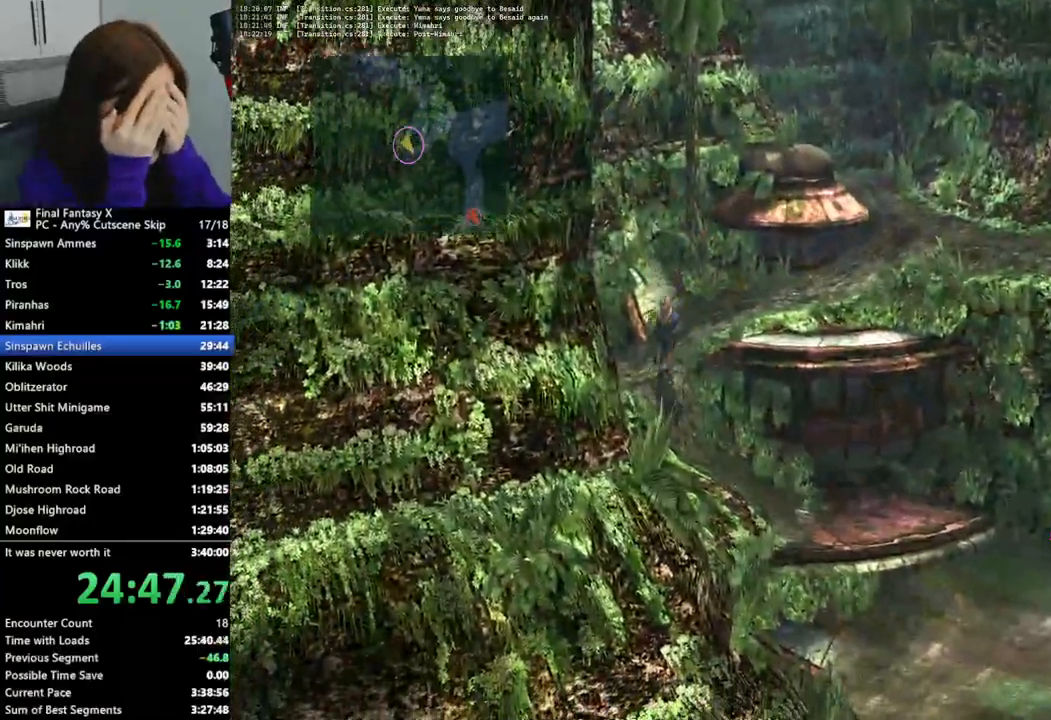
{"buttons": [], "left_stick": "right", "right_stick": "center", "events": [[67, "left_stick", "down-right"], [467, "left_stick", "right"]]}
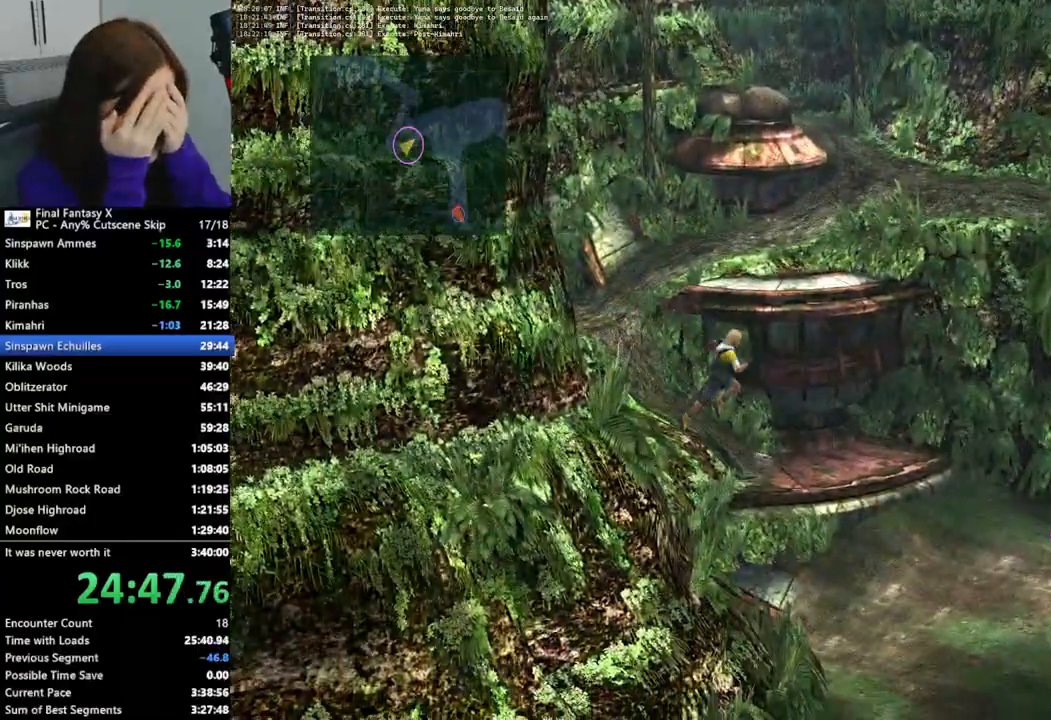
{"buttons": [], "left_stick": "down-right", "right_stick": "center", "events": [[300, "left_stick", "down-right"]]}
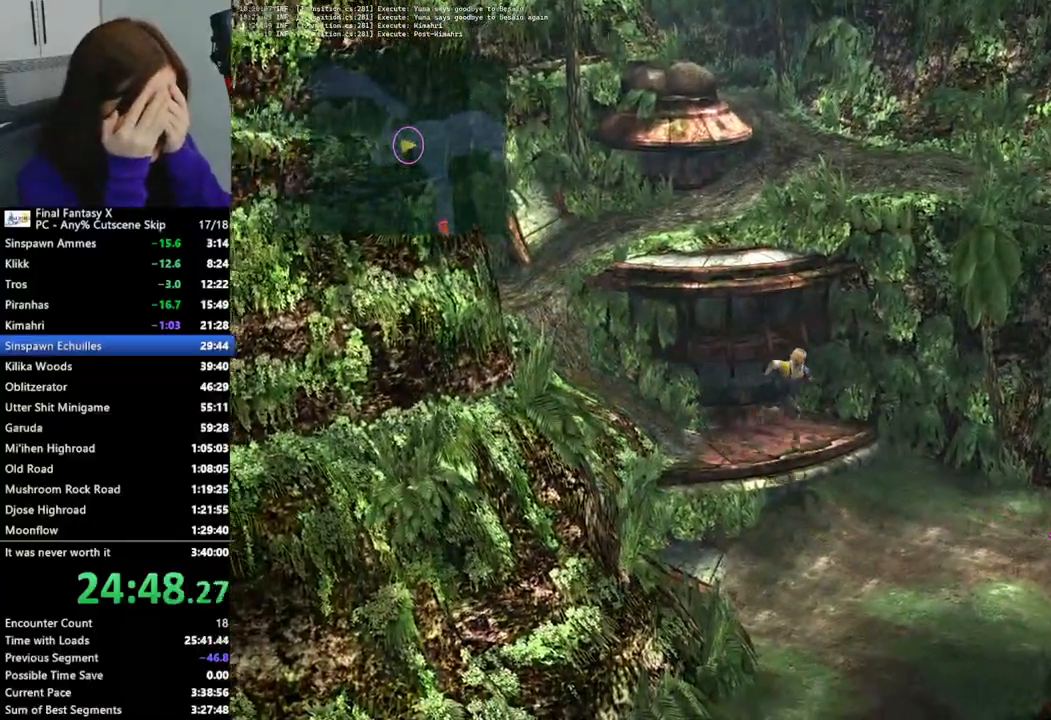
{"buttons": [], "left_stick": "down", "right_stick": "center", "events": [[133, "left_stick", "down"]]}
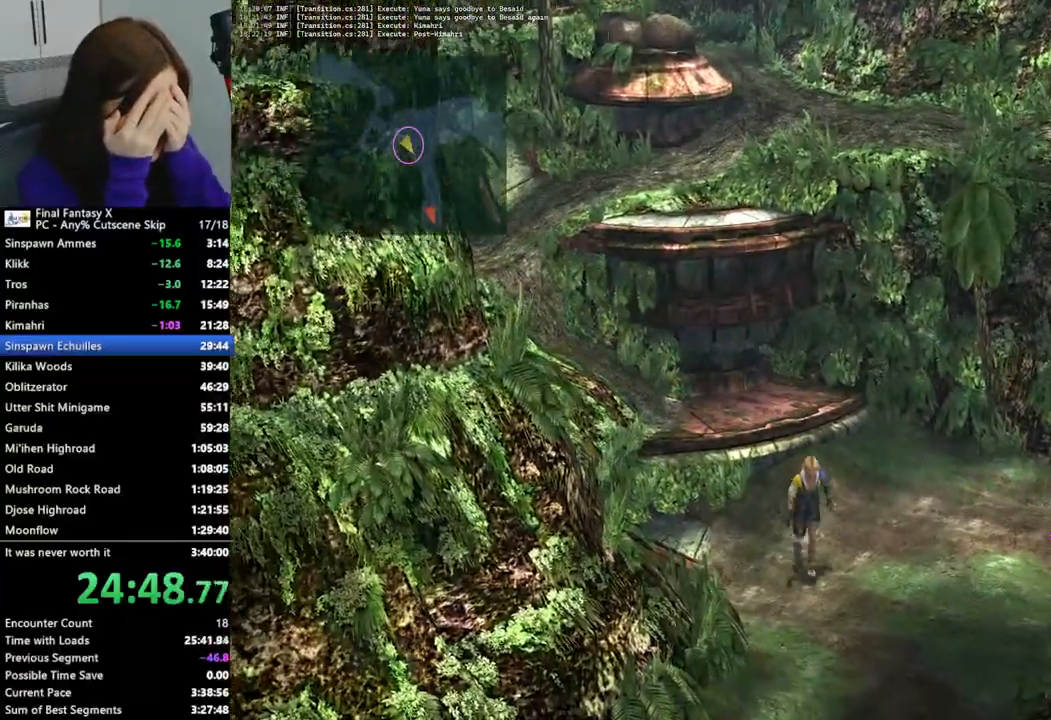
{"buttons": [], "left_stick": "down", "right_stick": "center", "events": []}
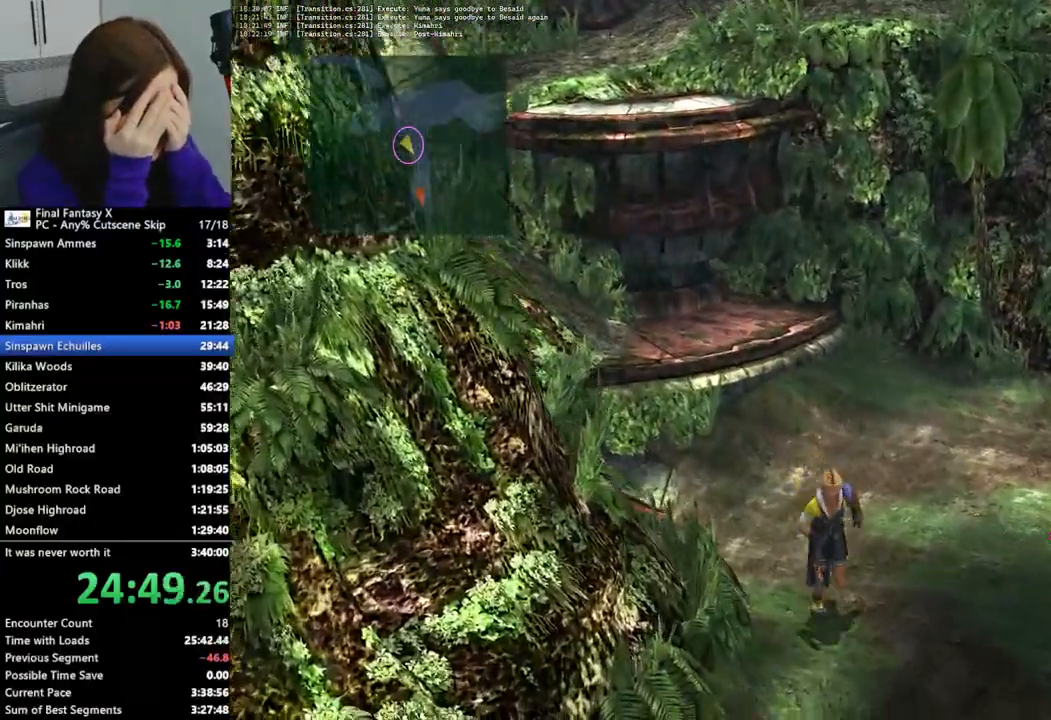
{"buttons": [], "left_stick": "down", "right_stick": "center", "events": []}
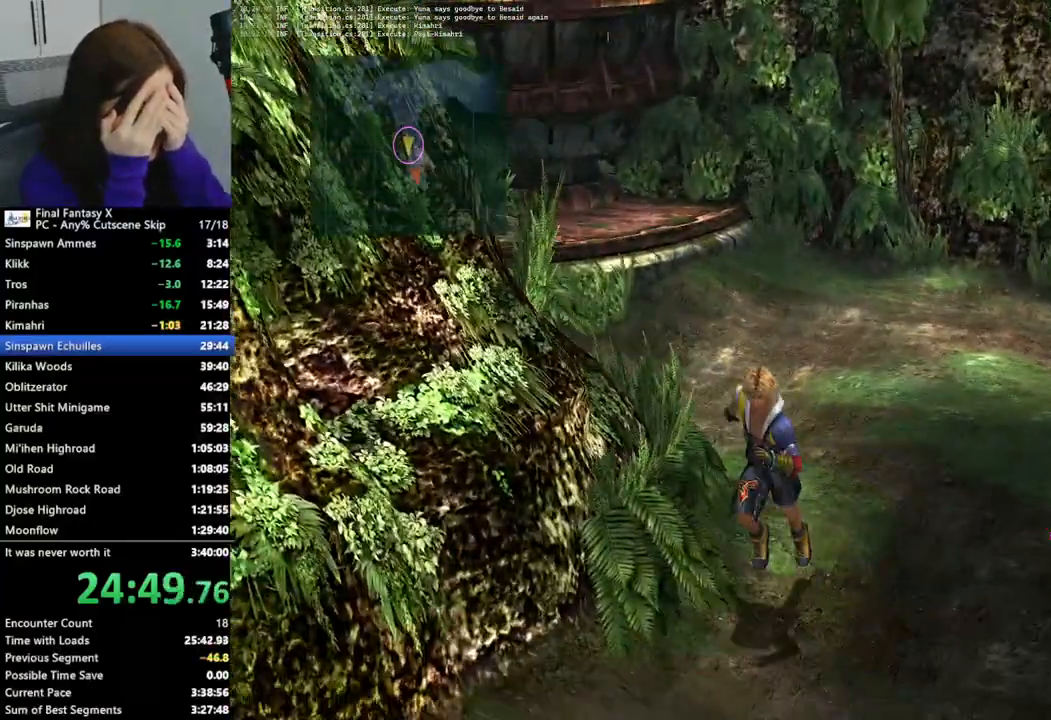
{"buttons": [], "left_stick": "down", "right_stick": "center", "events": []}
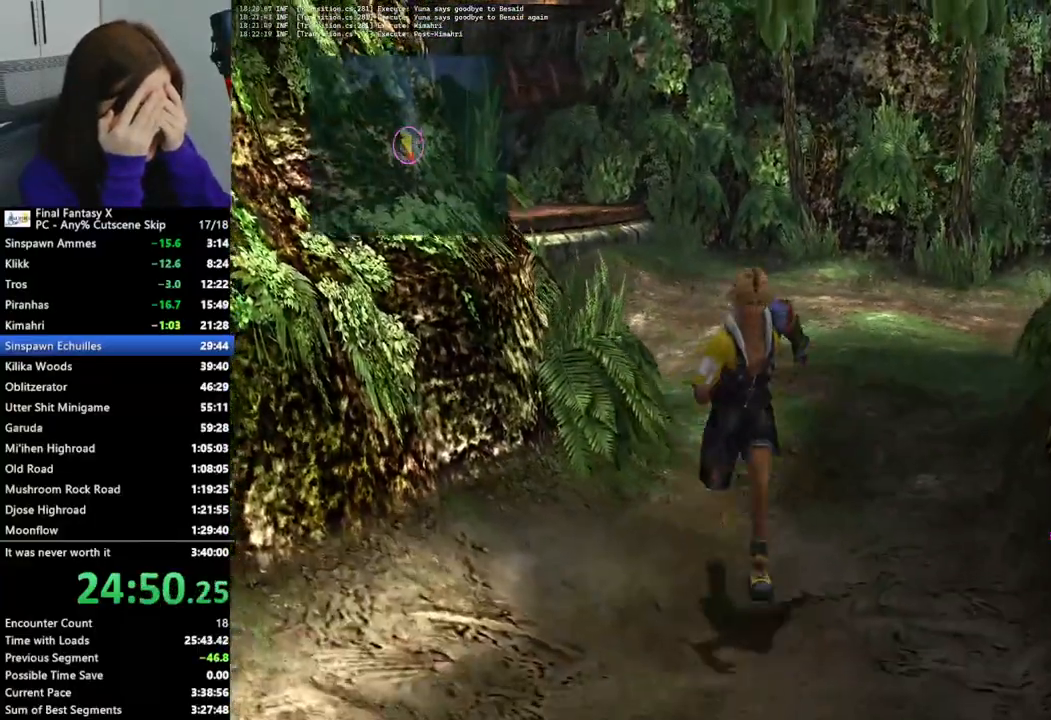
{"buttons": [], "left_stick": "down", "right_stick": "center", "events": []}
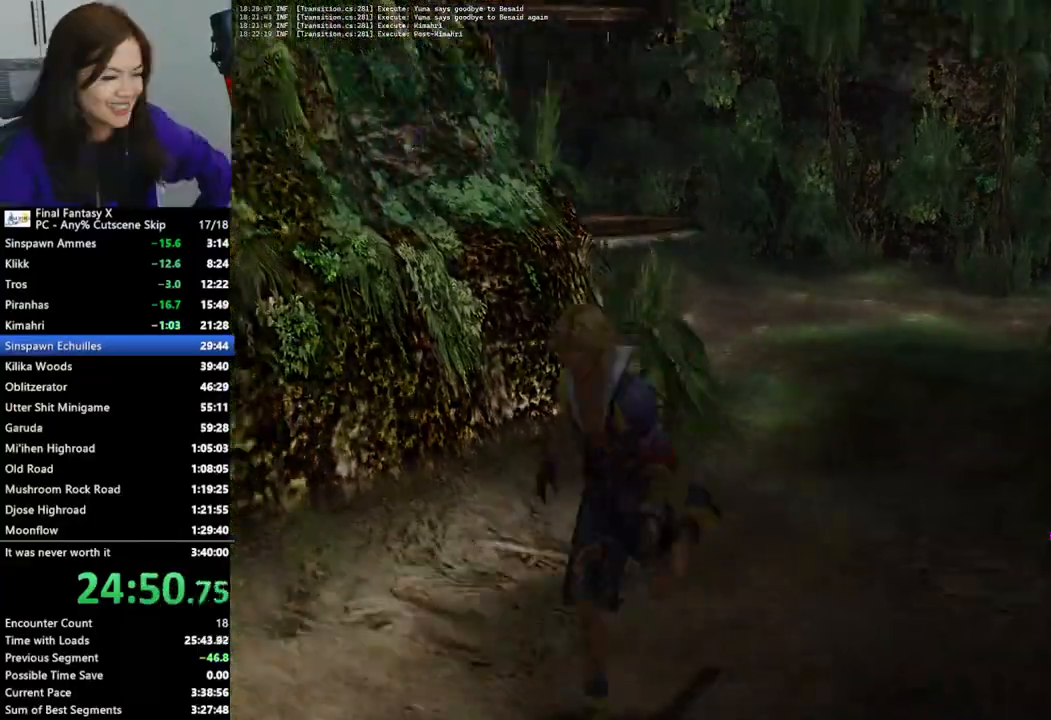
{"buttons": [], "left_stick": "down-left", "right_stick": "center", "events": [[233, "left_stick", "down-left"]]}
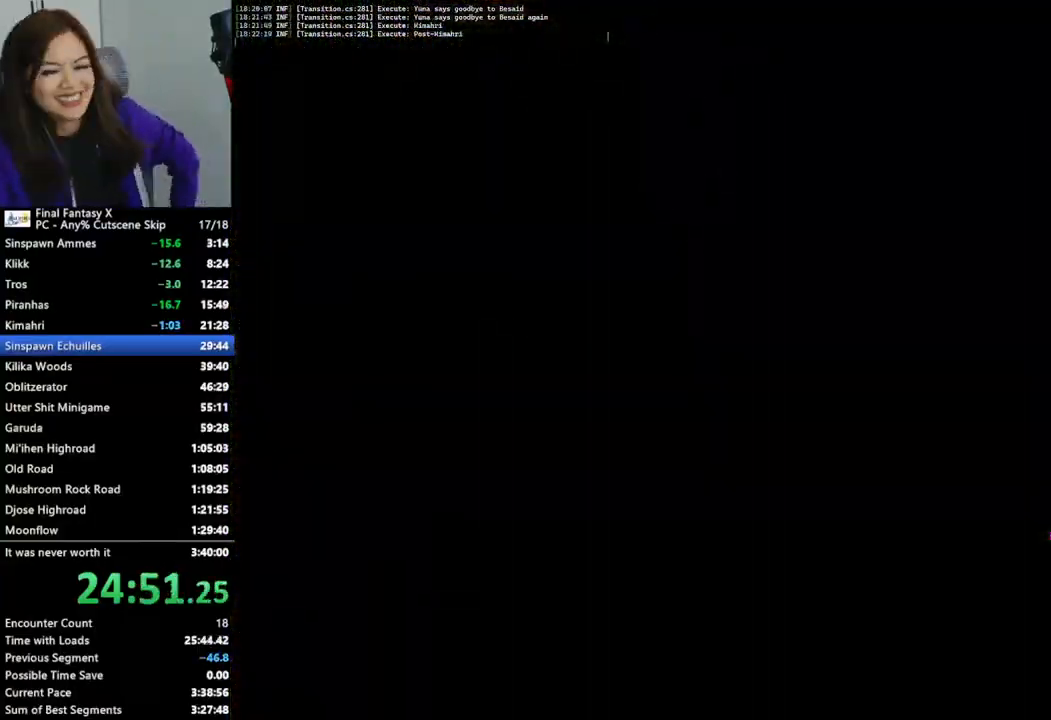
{"buttons": [], "left_stick": "center", "right_stick": "center", "events": [[267, "left_stick", "center"]]}
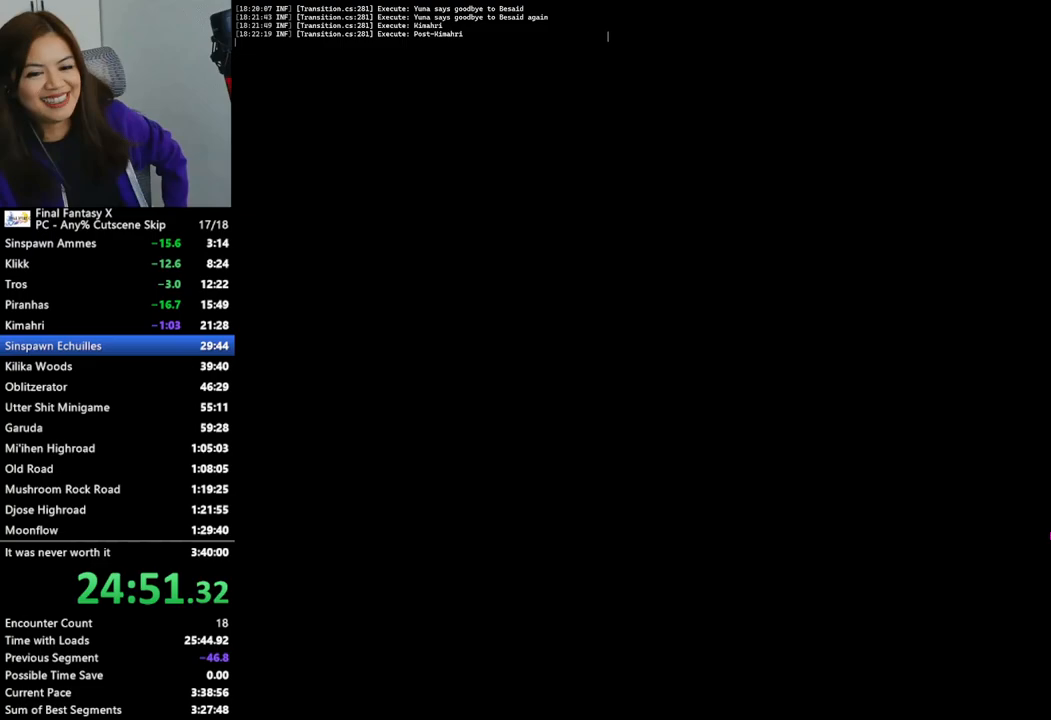
{"buttons": [], "left_stick": "up", "right_stick": "center", "events": [[333, "left_stick", "up"]]}
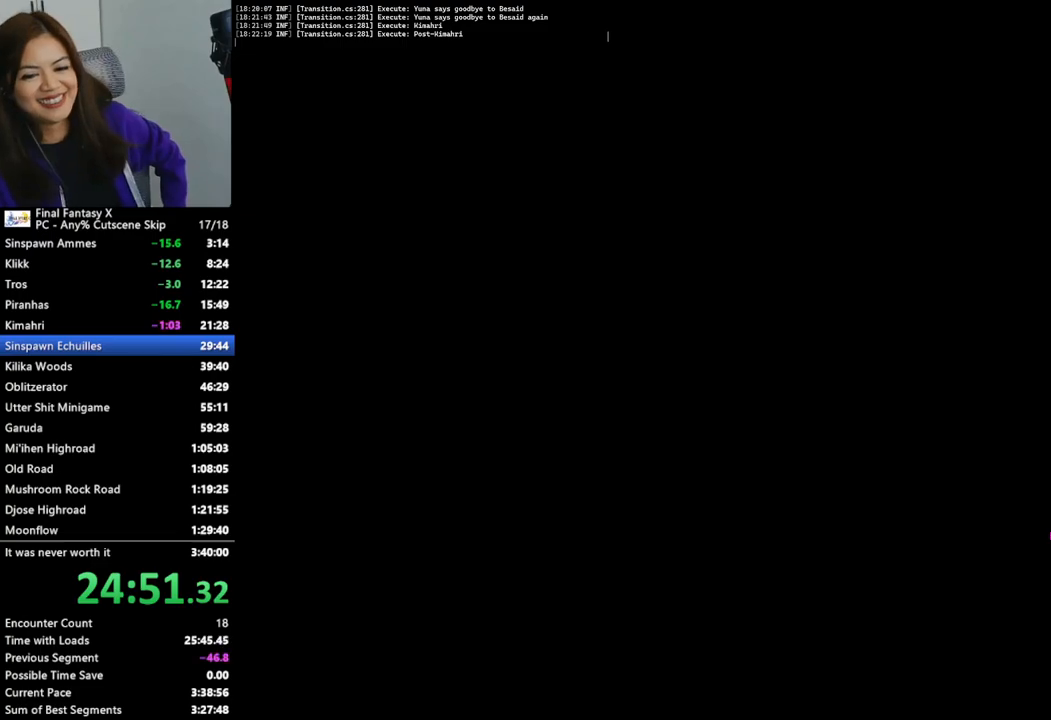
{"buttons": [], "left_stick": "center", "right_stick": "center", "events": [[233, "left_stick", "center"]]}